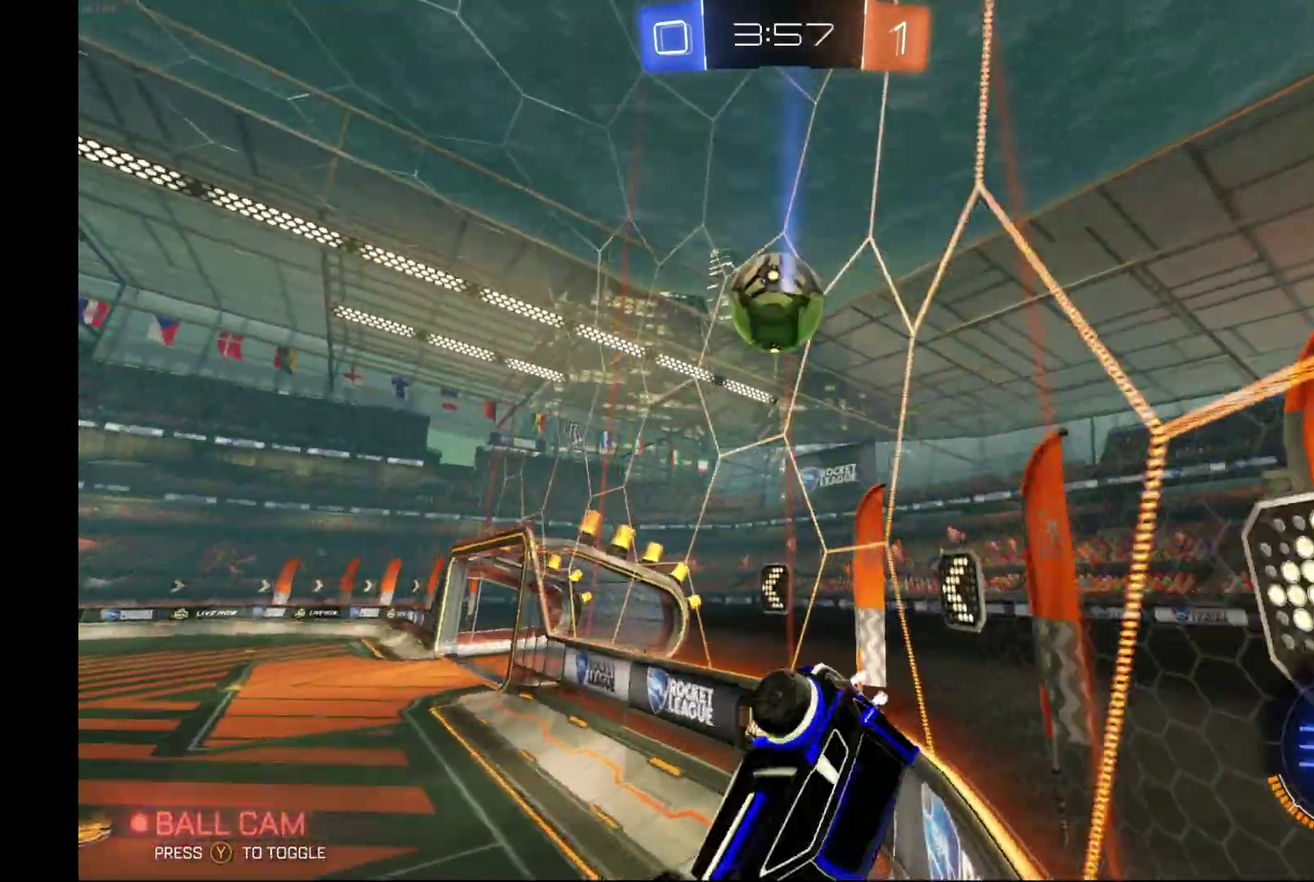
Gameplay with a controller (Xbox layout); each line is a JSON object with the inputs held at the frame after it. "events" lists button and stick changes between this image and that frame as [ms after this image, input, new state], when the widget could be followed in between. Not read: L3 R3.
{"buttons": ["R2"], "left_stick": "center", "events": [[67, "left_stick", "up-left"], [100, "R1", "down"], [200, "left_stick", "center"], [300, "left_stick", "right"], [367, "R1", "up"], [400, "left_stick", "center"]]}
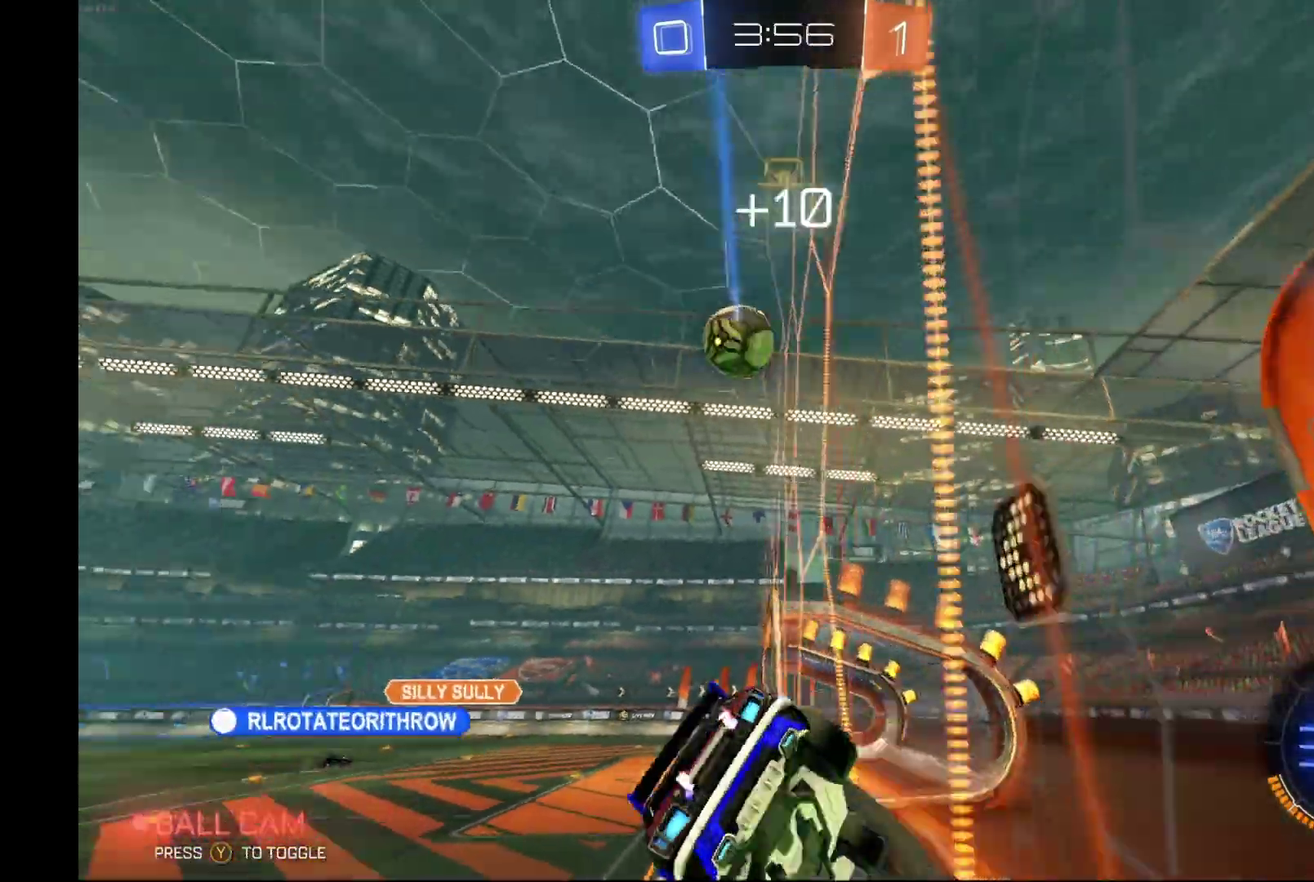
{"buttons": ["R2"], "left_stick": "left", "events": [[200, "left_stick", "left"]]}
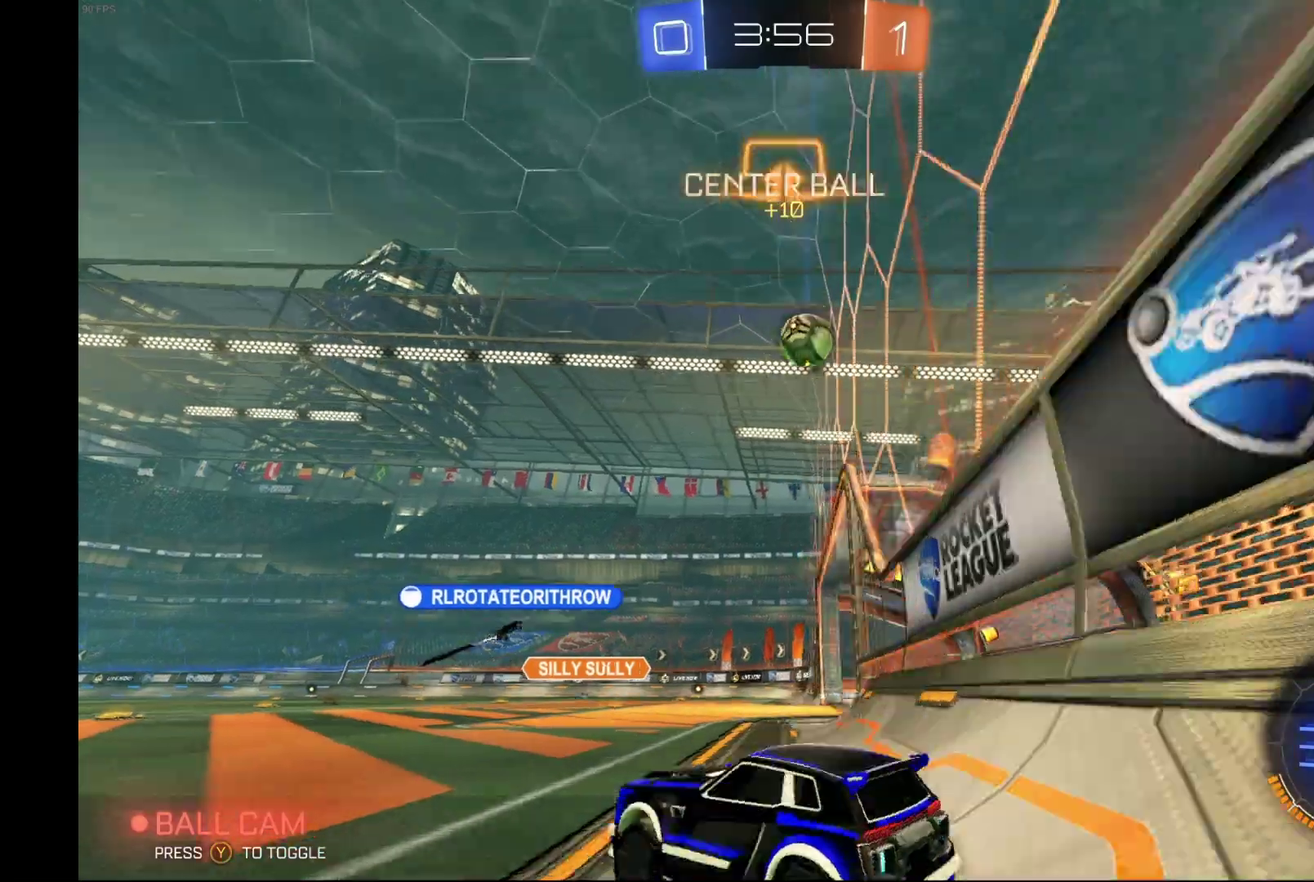
{"buttons": ["R2"], "left_stick": "right", "events": [[100, "left_stick", "center"], [433, "left_stick", "right"]]}
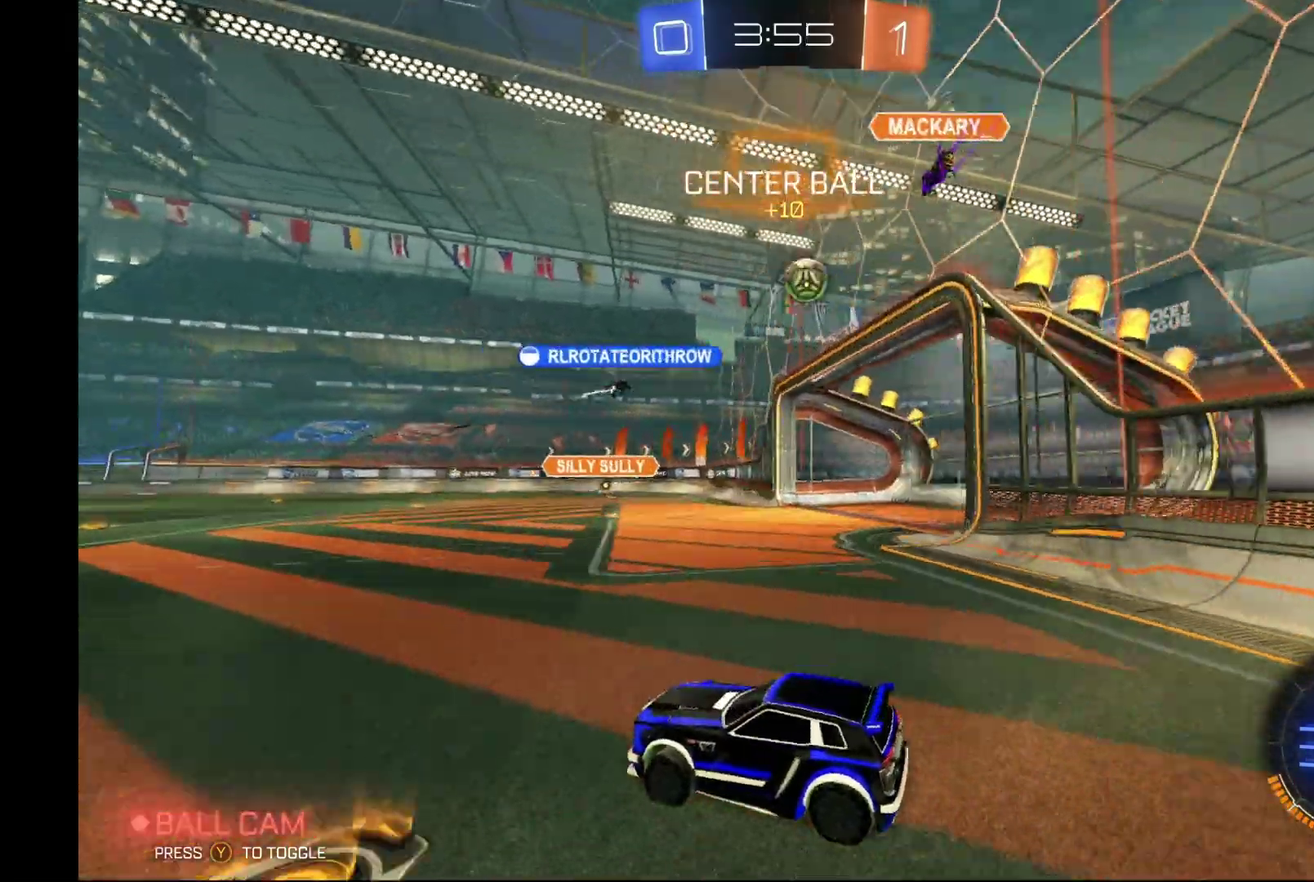
{"buttons": ["R2"], "left_stick": "right", "events": []}
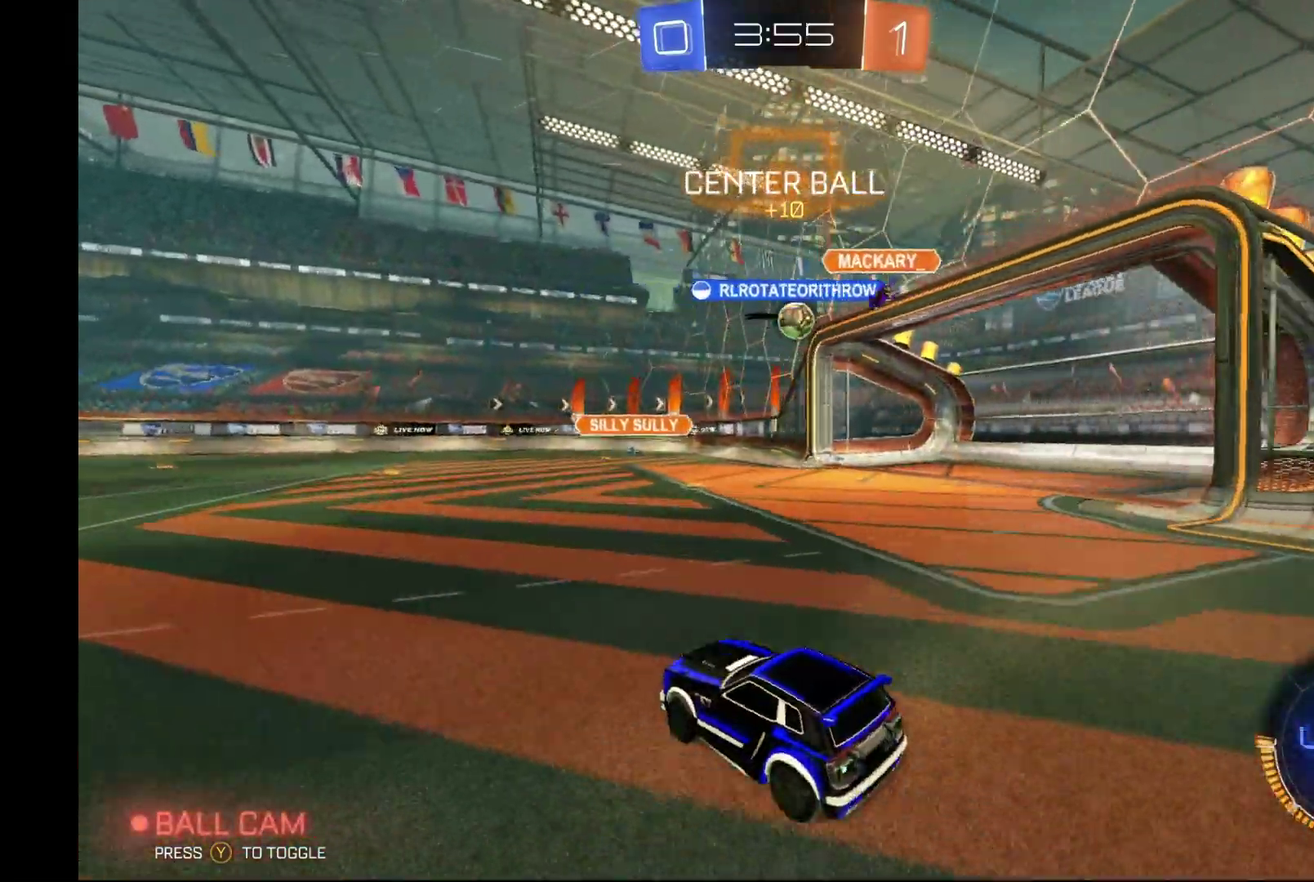
{"buttons": ["B", "R2"], "left_stick": "center", "events": [[300, "left_stick", "center"], [400, "left_stick", "right"], [500, "B", "down"], [500, "left_stick", "center"]]}
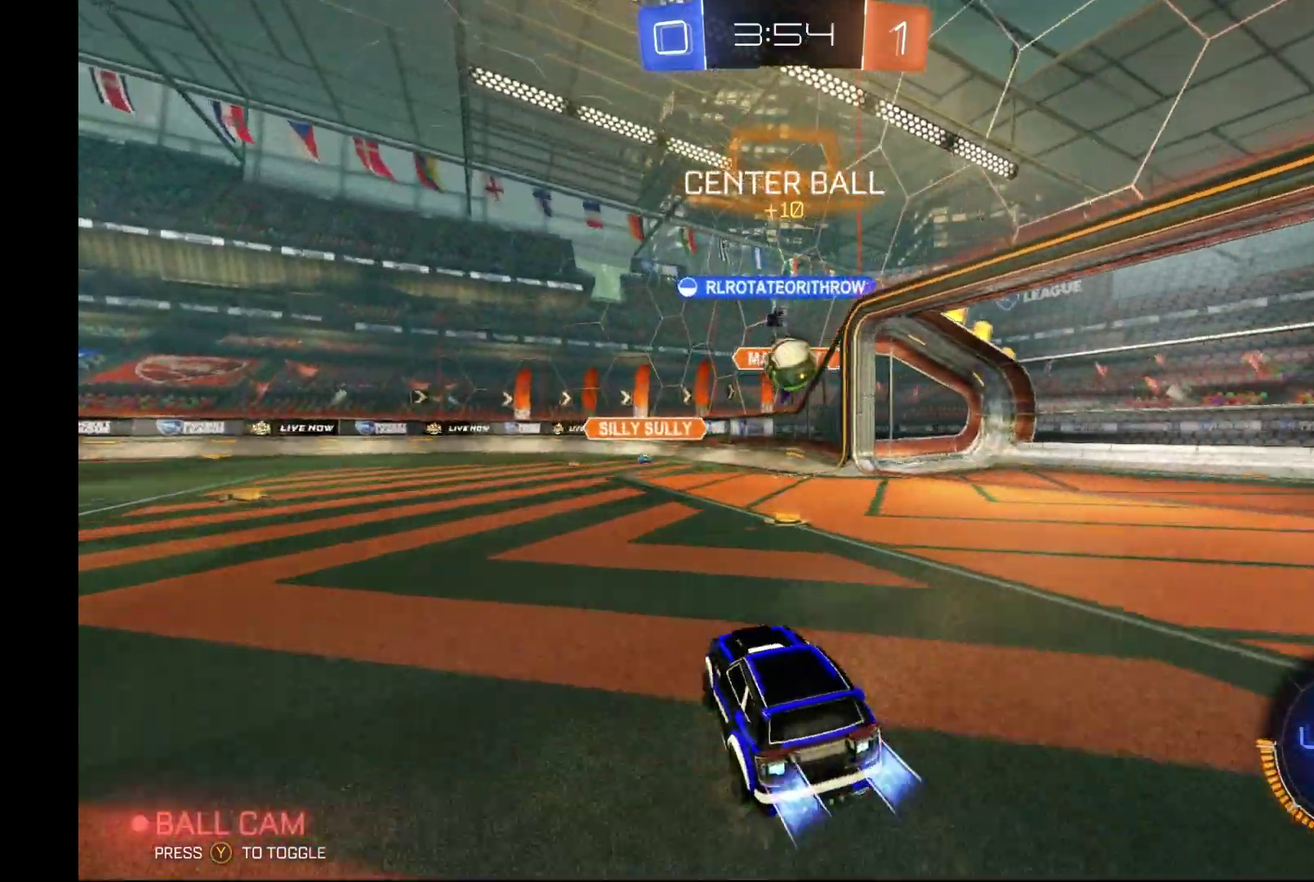
{"buttons": ["B", "R2"], "left_stick": "center", "events": [[100, "A", "down"], [100, "R1", "down"], [167, "left_stick", "down"], [300, "R1", "up"], [367, "A", "up"], [467, "left_stick", "center"]]}
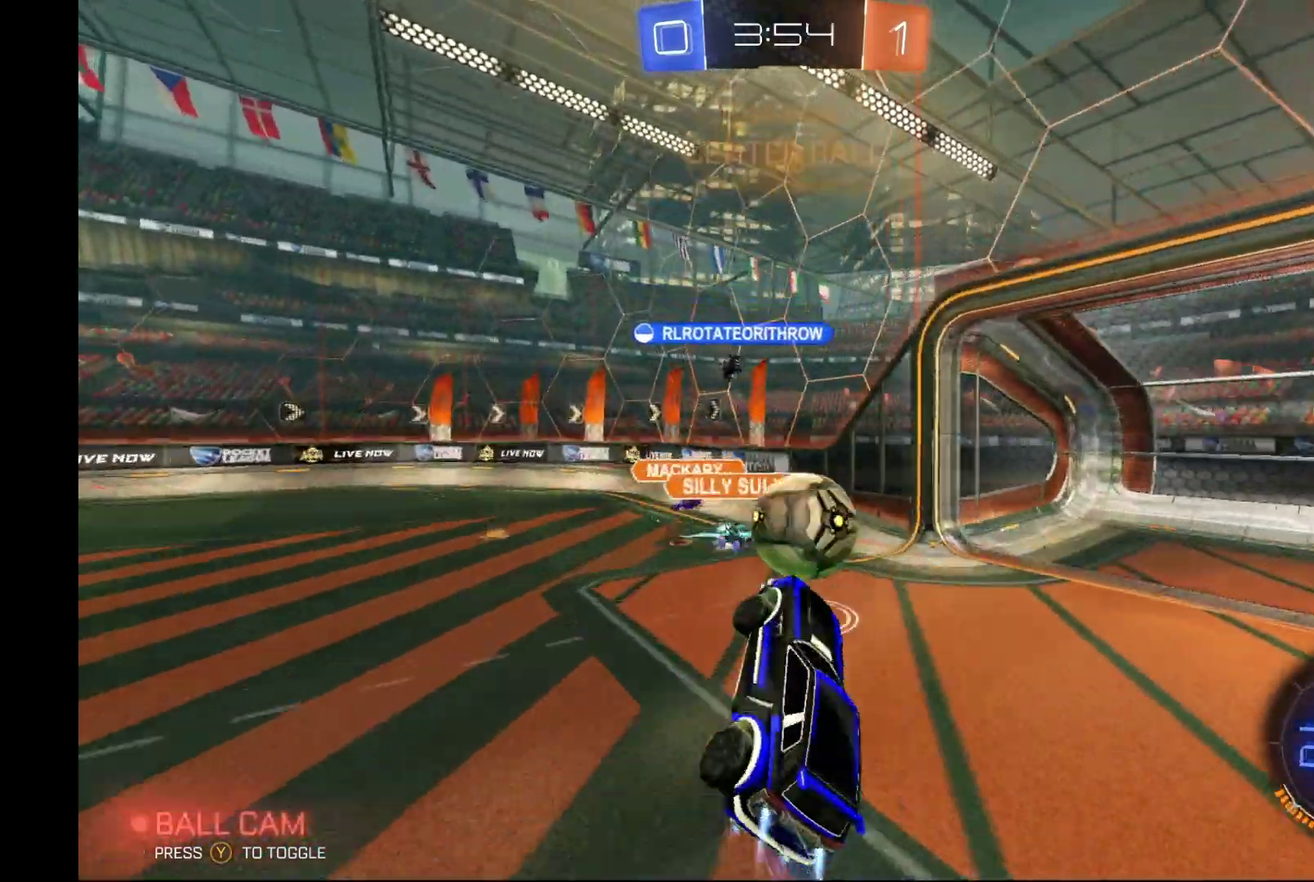
{"buttons": ["L1", "R2"], "left_stick": "down", "events": [[100, "L1", "down"], [100, "left_stick", "up-right"], [167, "A", "down"], [233, "left_stick", "left"], [367, "left_stick", "down"], [400, "A", "up"], [467, "B", "up"]]}
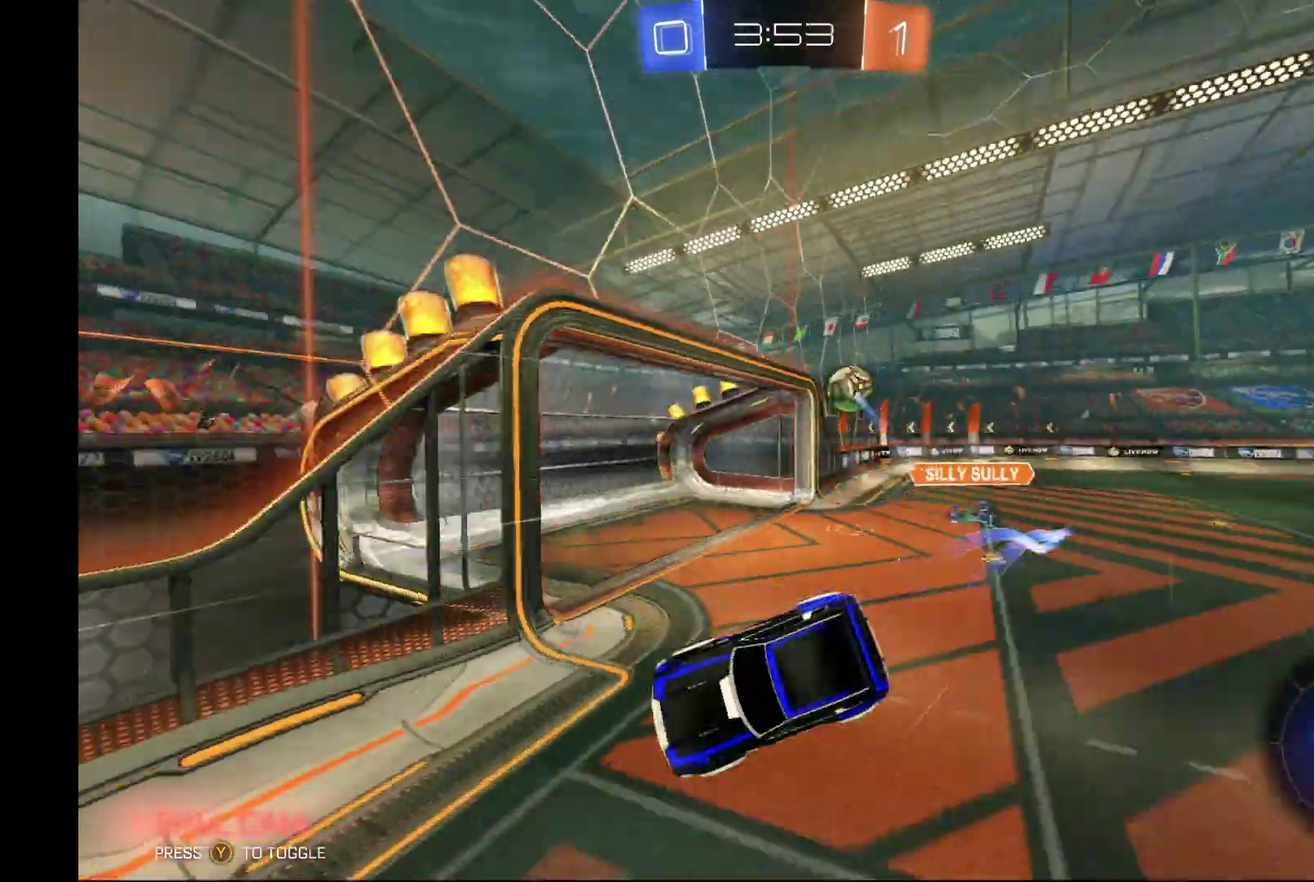
{"buttons": ["L1", "R2"], "left_stick": "left", "events": [[33, "left_stick", "down-left"], [100, "left_stick", "left"]]}
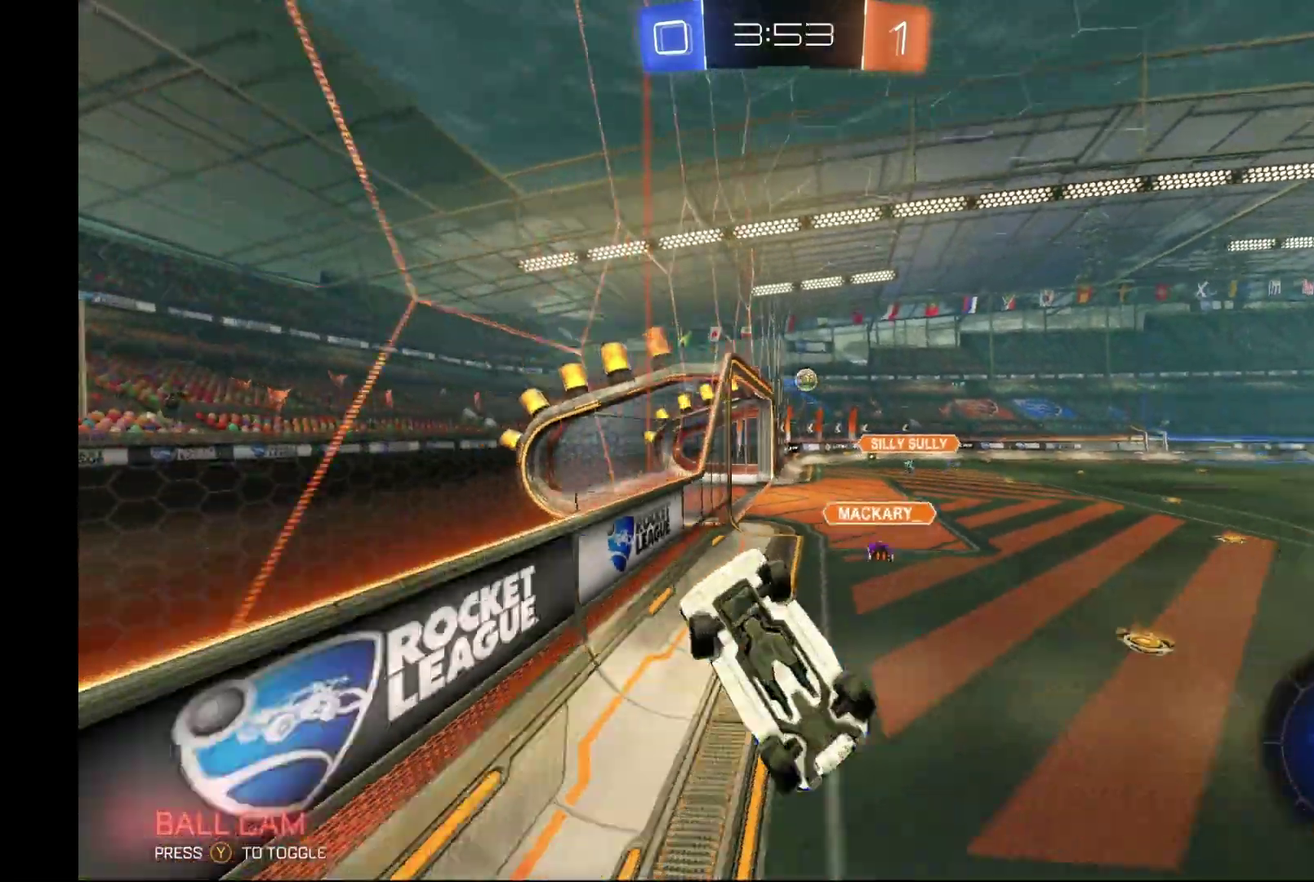
{"buttons": ["R2"], "left_stick": "left", "events": [[100, "L1", "up"]]}
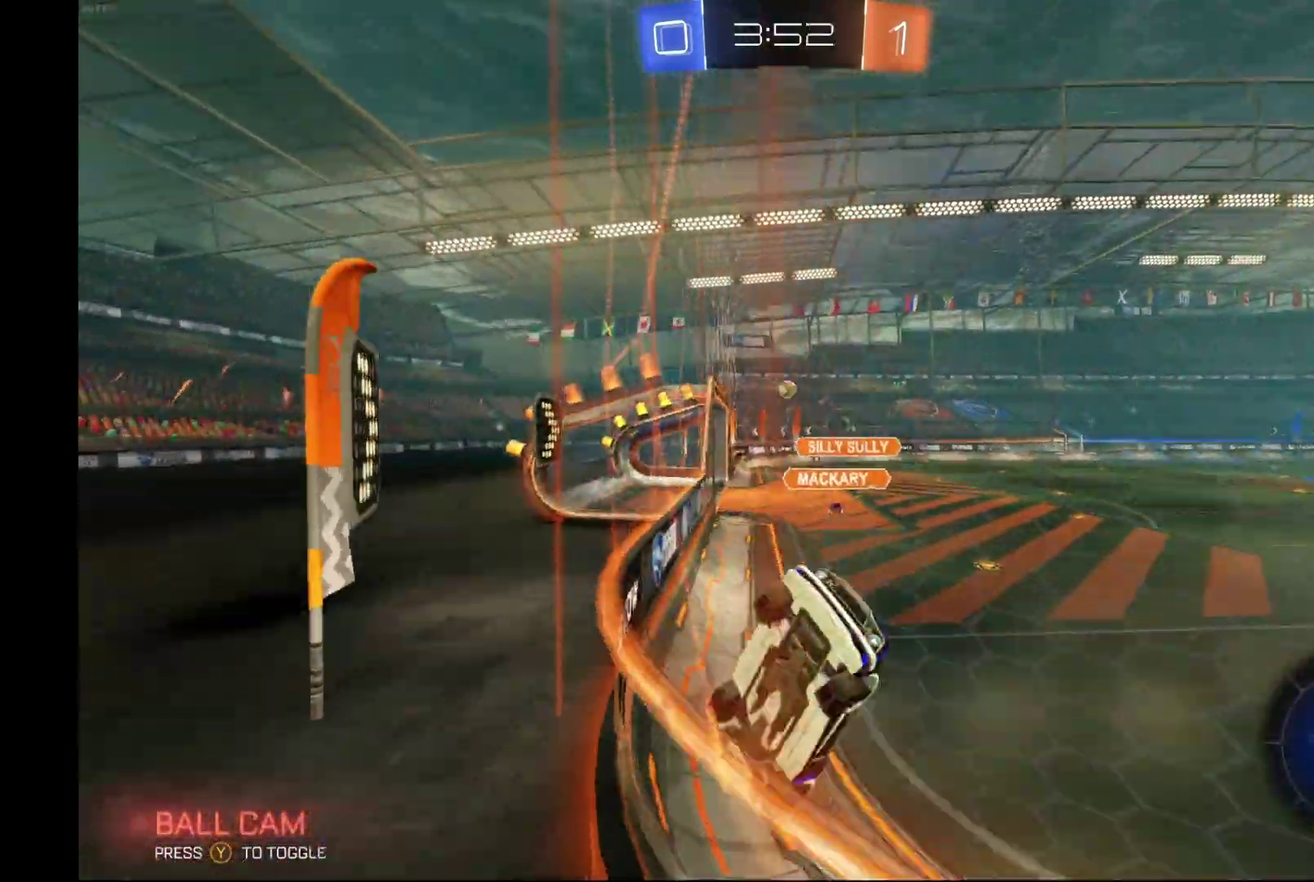
{"buttons": ["R2"], "left_stick": "center", "events": [[433, "left_stick", "center"]]}
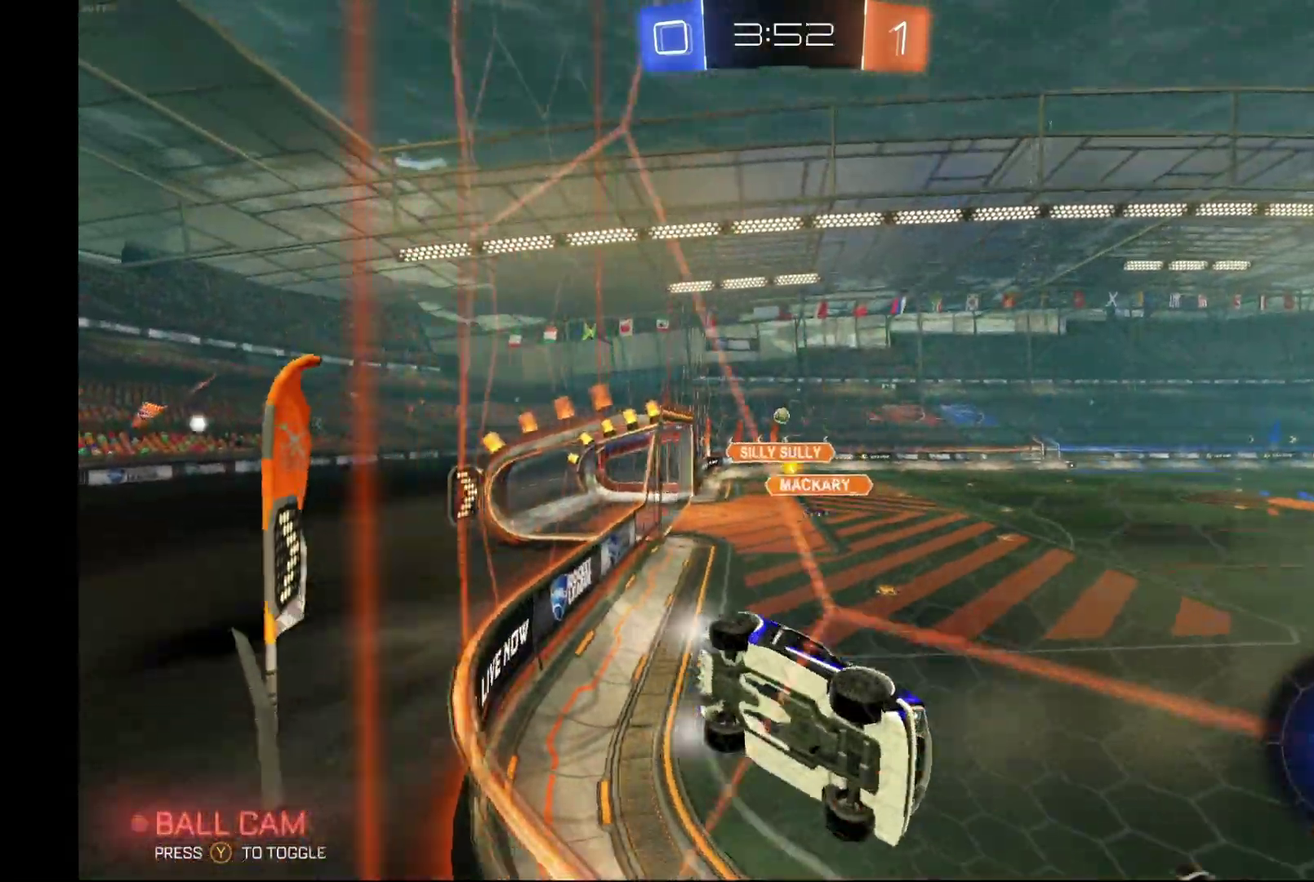
{"buttons": ["A", "R1", "R2"], "left_stick": "down", "events": [[100, "left_stick", "left"], [200, "left_stick", "center"], [300, "A", "down"], [333, "R1", "down"], [333, "left_stick", "down"]]}
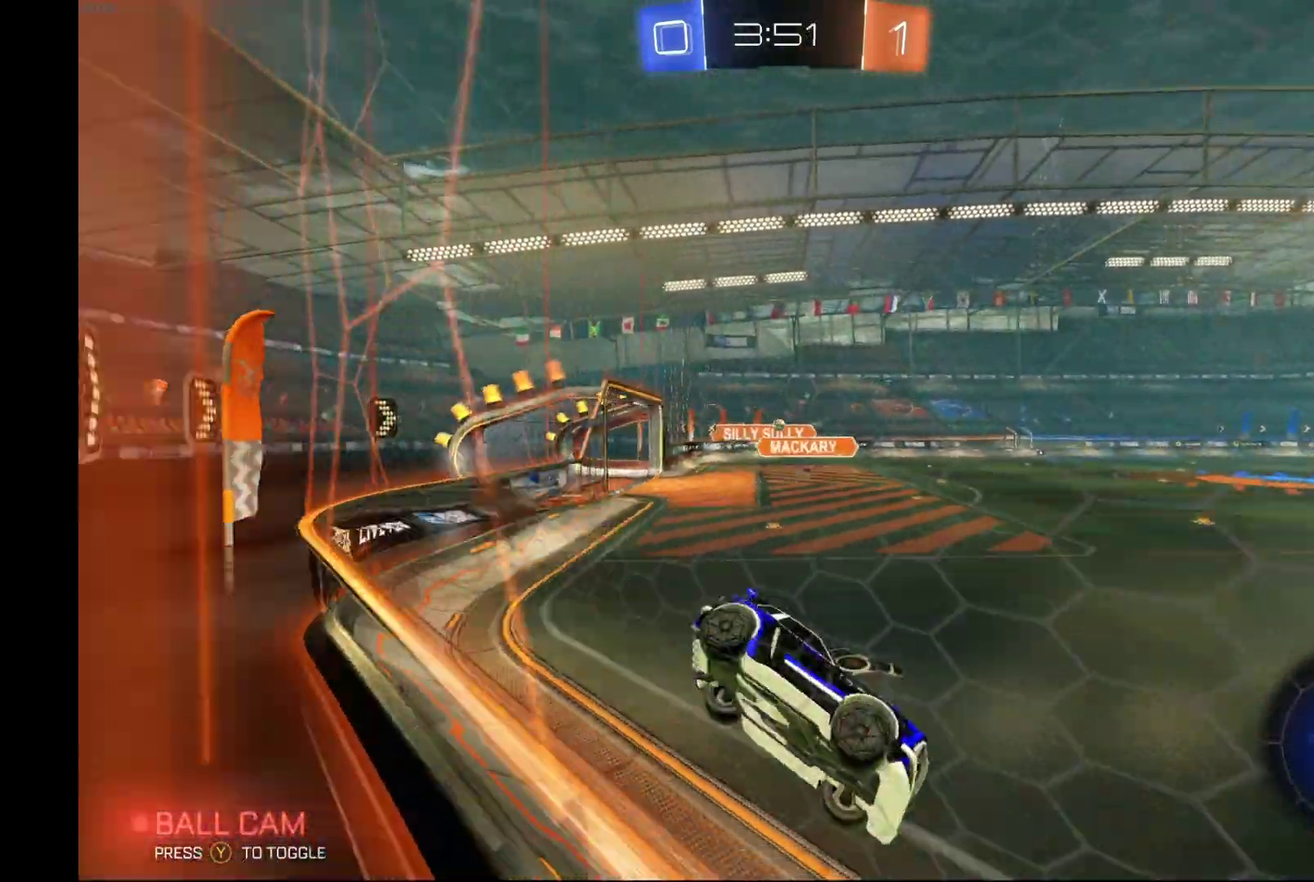
{"buttons": ["A", "R2"], "left_stick": "up", "events": [[100, "A", "up"], [100, "R1", "up"], [333, "left_stick", "up"], [500, "A", "down"]]}
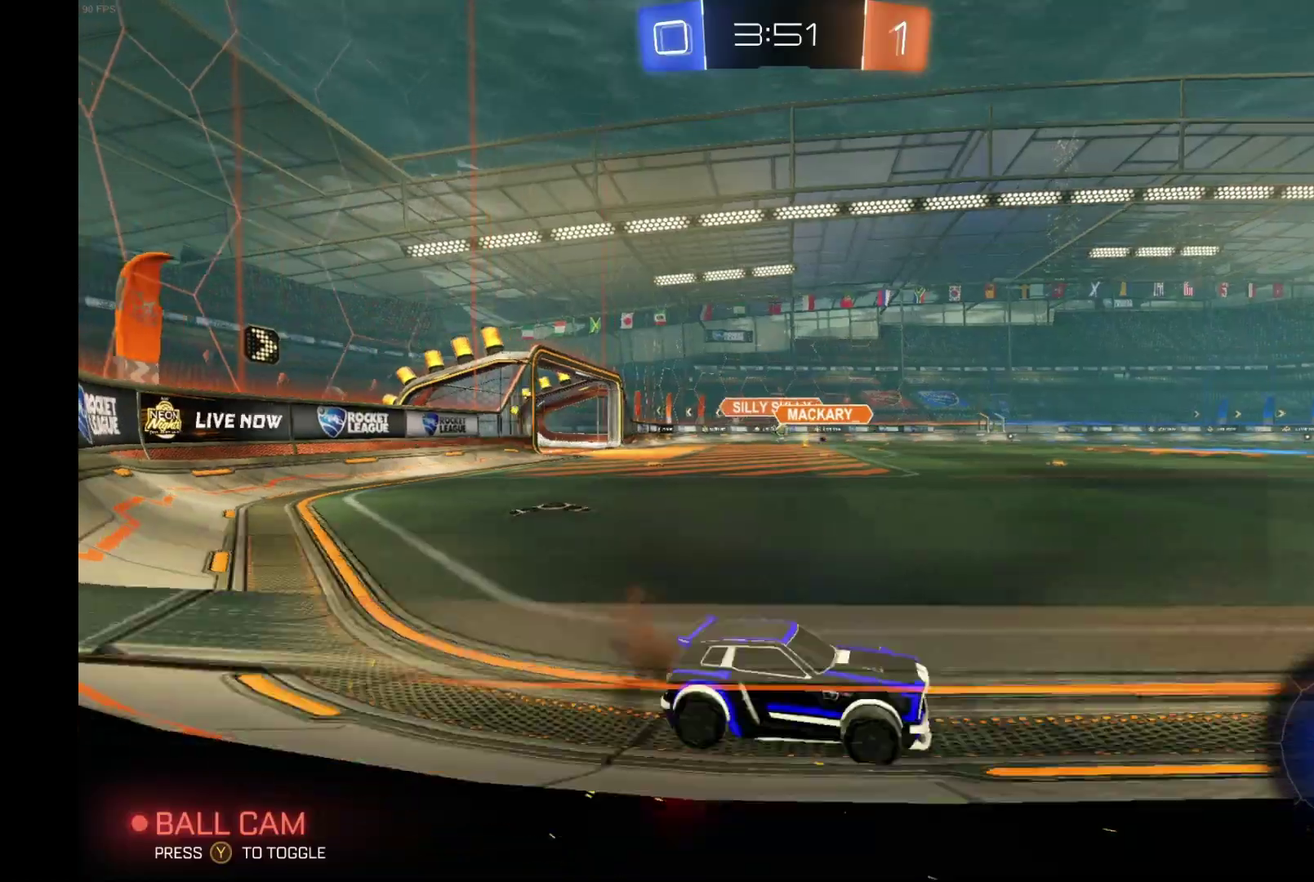
{"buttons": ["R2"], "left_stick": "up", "events": [[233, "A", "up"], [333, "A", "down"], [467, "A", "up"]]}
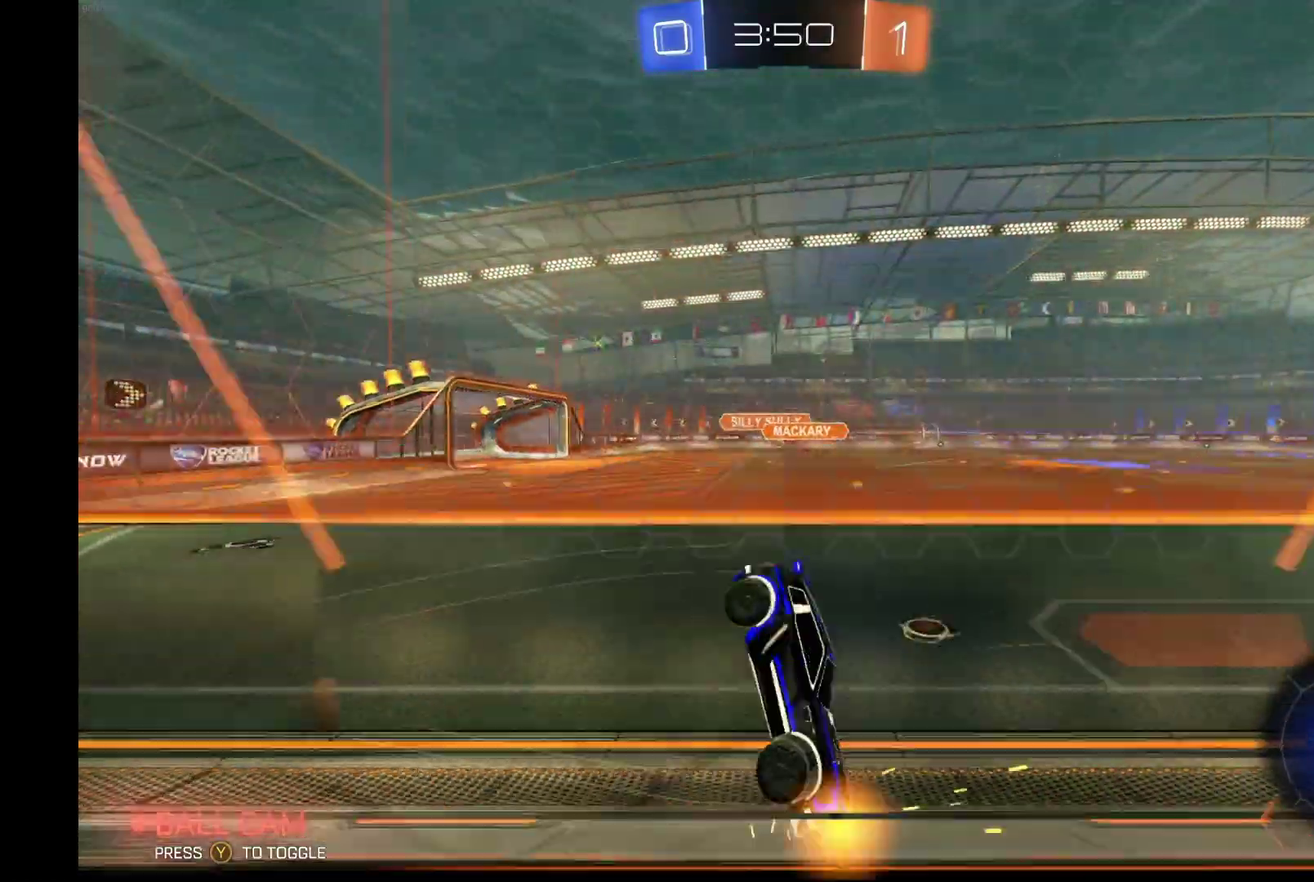
{"buttons": ["R2"], "left_stick": "center", "events": [[500, "left_stick", "center"]]}
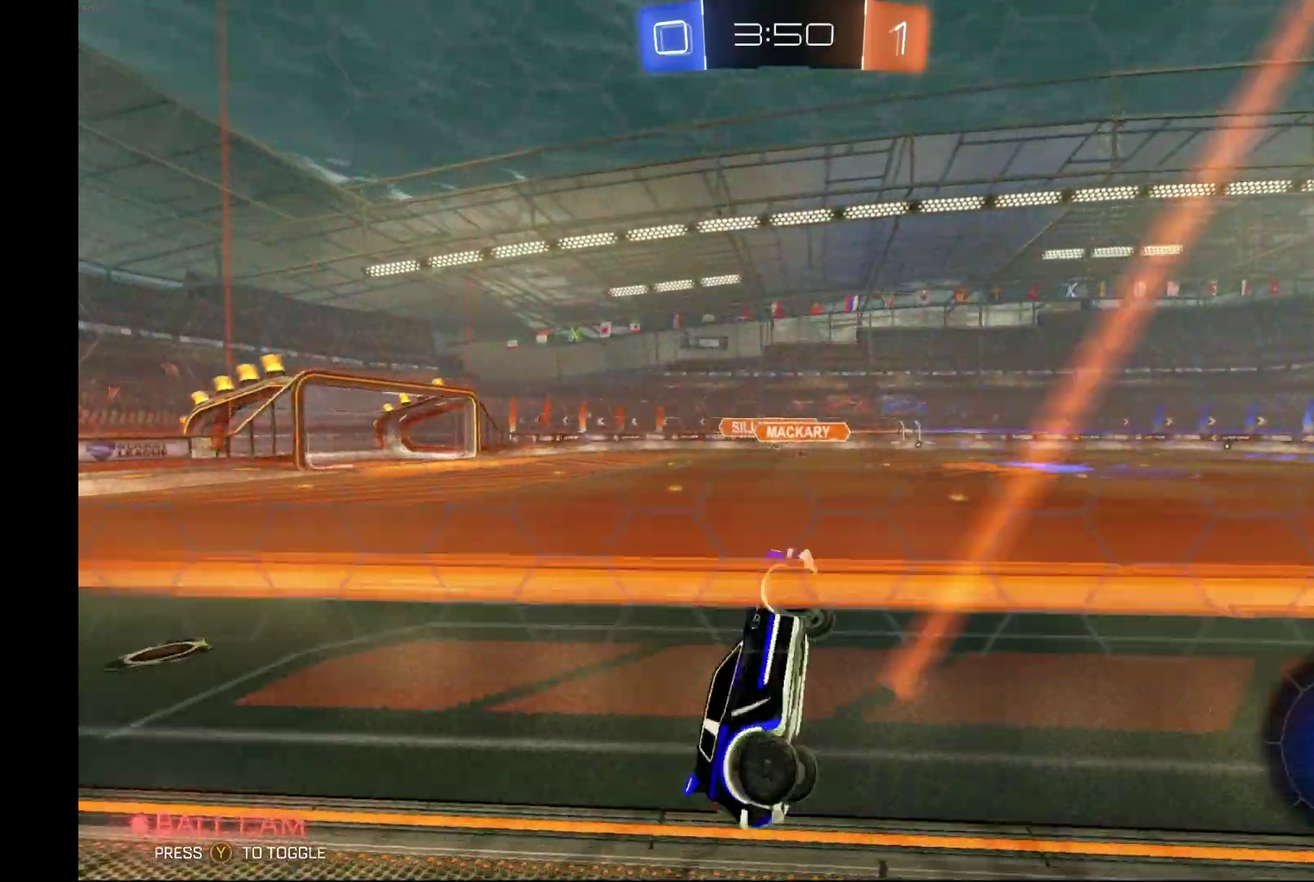
{"buttons": ["R2"], "left_stick": "right", "events": [[33, "R1", "down"], [67, "Y", "down"], [200, "R1", "up"], [200, "Y", "up"], [400, "left_stick", "right"]]}
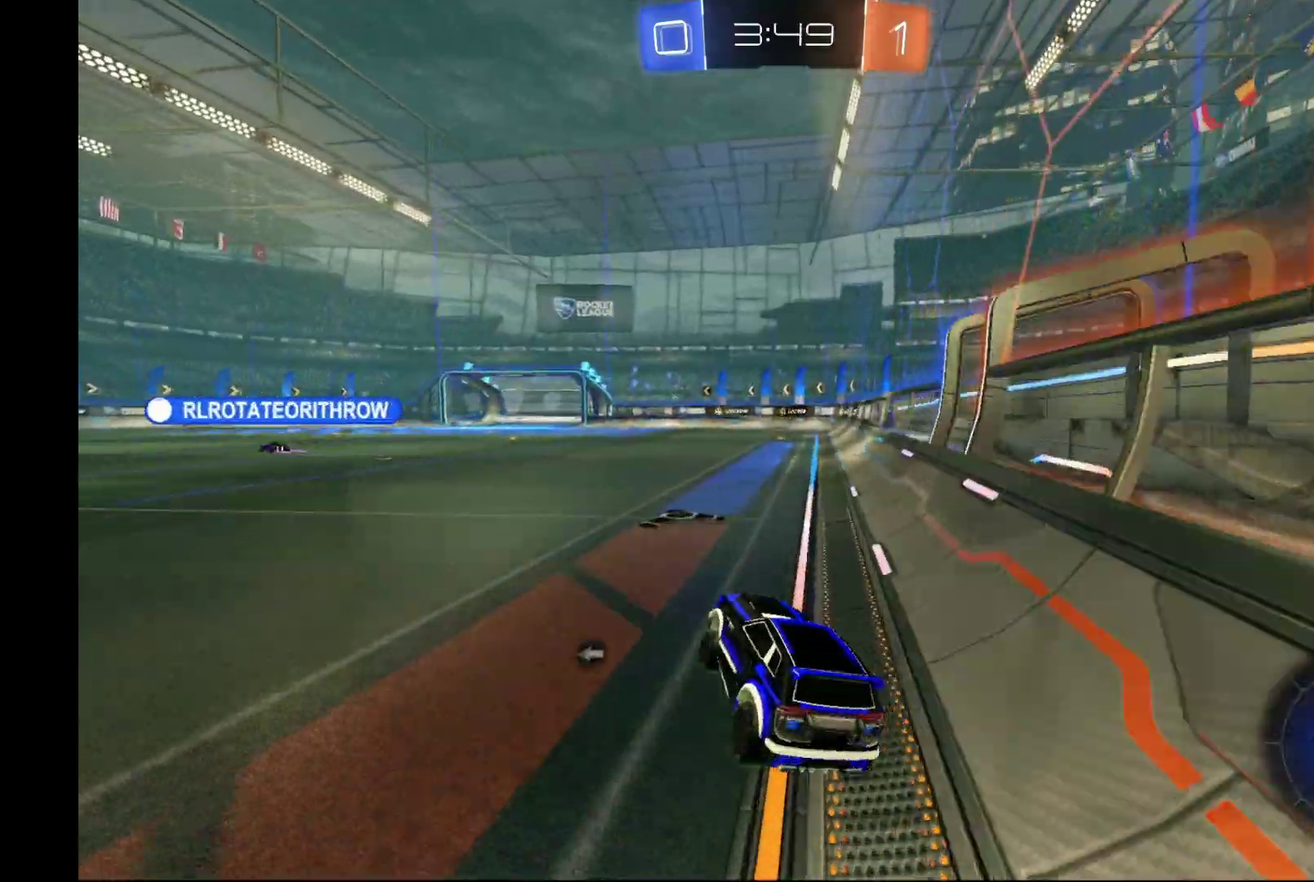
{"buttons": ["A", "B", "L1", "R2"], "left_stick": "up", "events": [[300, "B", "down"], [300, "L1", "down"], [333, "A", "down"], [400, "left_stick", "up-right"], [433, "A", "up"], [433, "B", "up"], [500, "A", "down"], [500, "B", "down"], [500, "left_stick", "up"]]}
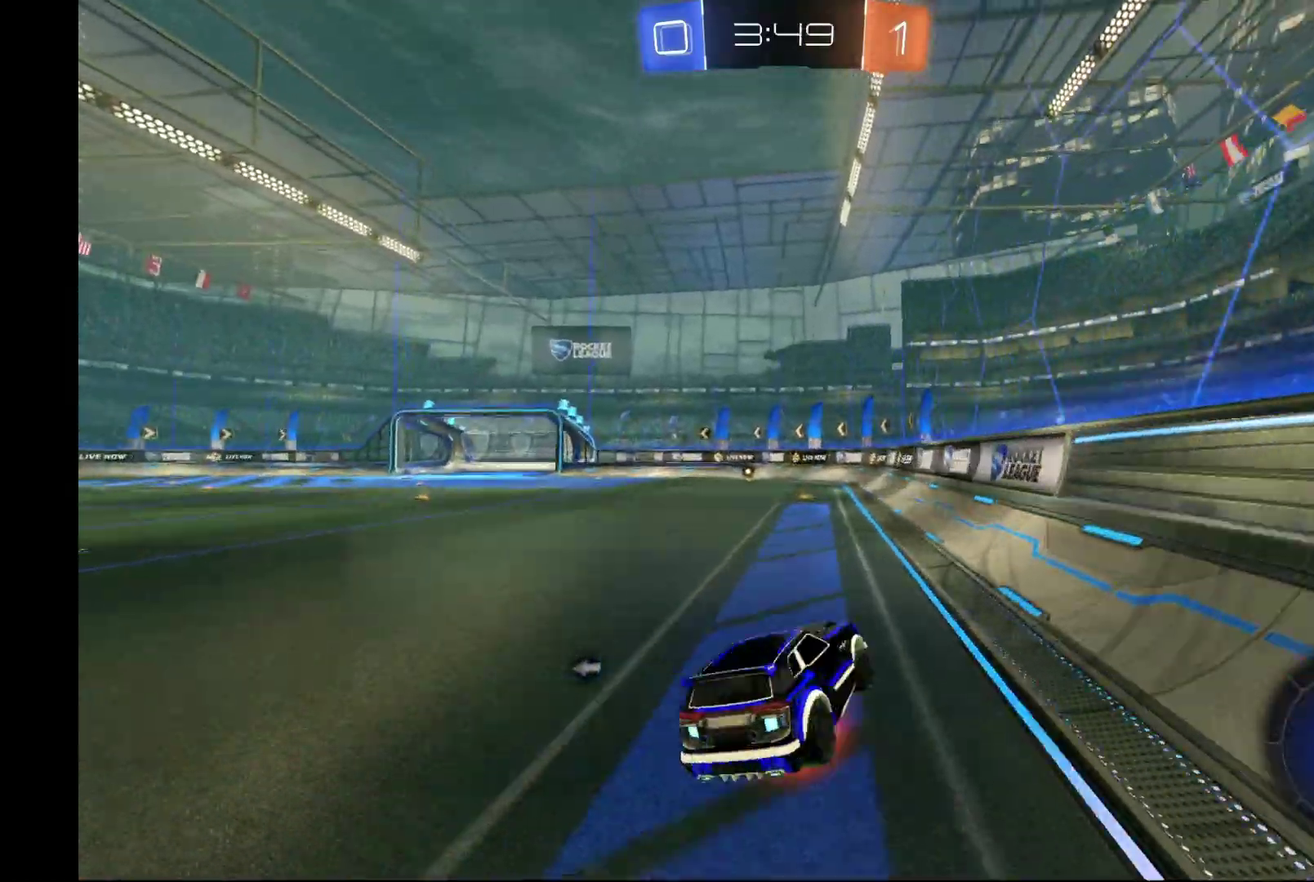
{"buttons": ["R2"], "left_stick": "center", "events": [[167, "A", "up"], [233, "B", "up"], [300, "L1", "up"], [400, "left_stick", "center"]]}
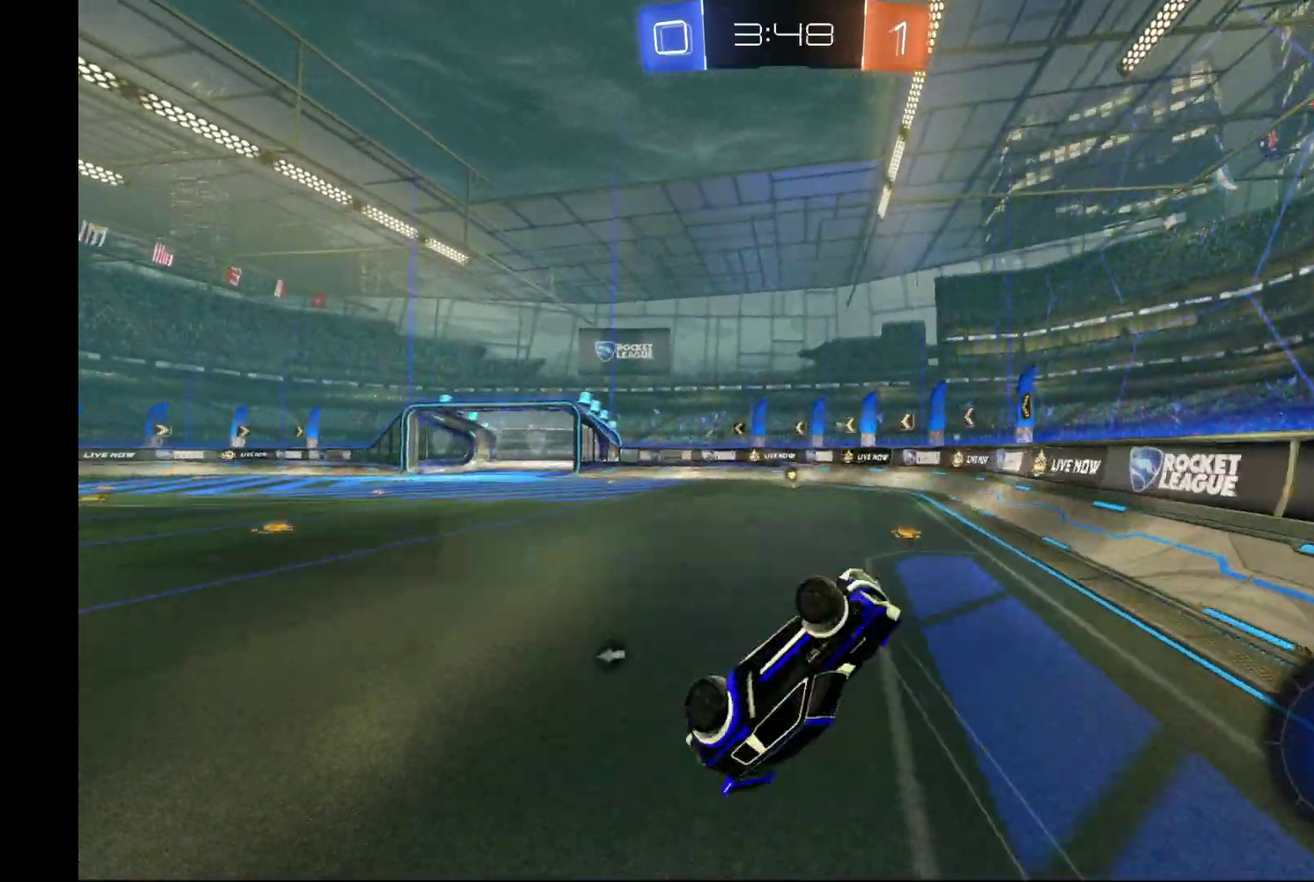
{"buttons": ["R2"], "left_stick": "down-left", "events": [[400, "left_stick", "down-left"]]}
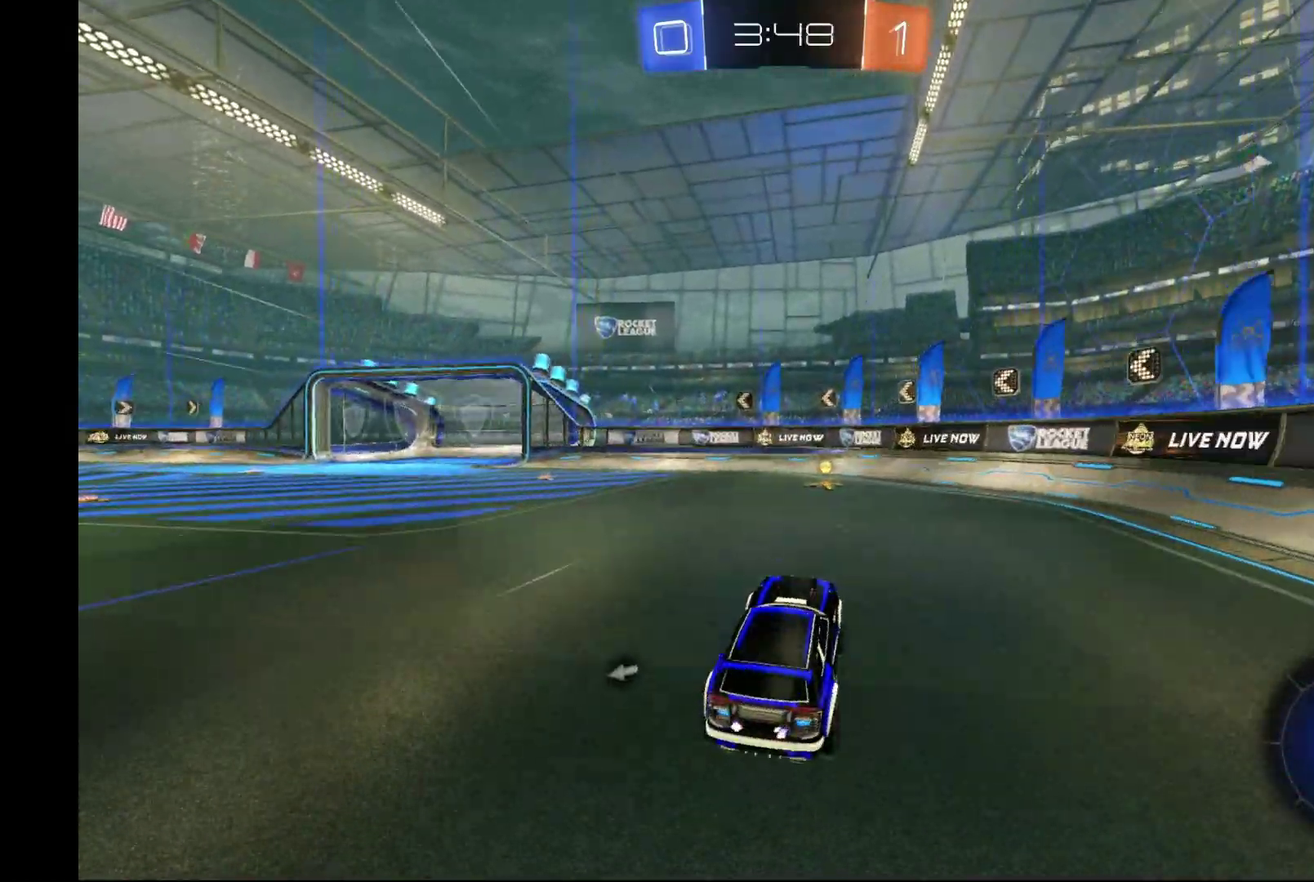
{"buttons": ["R2"], "left_stick": "left", "events": [[33, "left_stick", "center"], [167, "left_stick", "right"], [333, "Y", "down"], [400, "left_stick", "left"], [467, "Y", "up"]]}
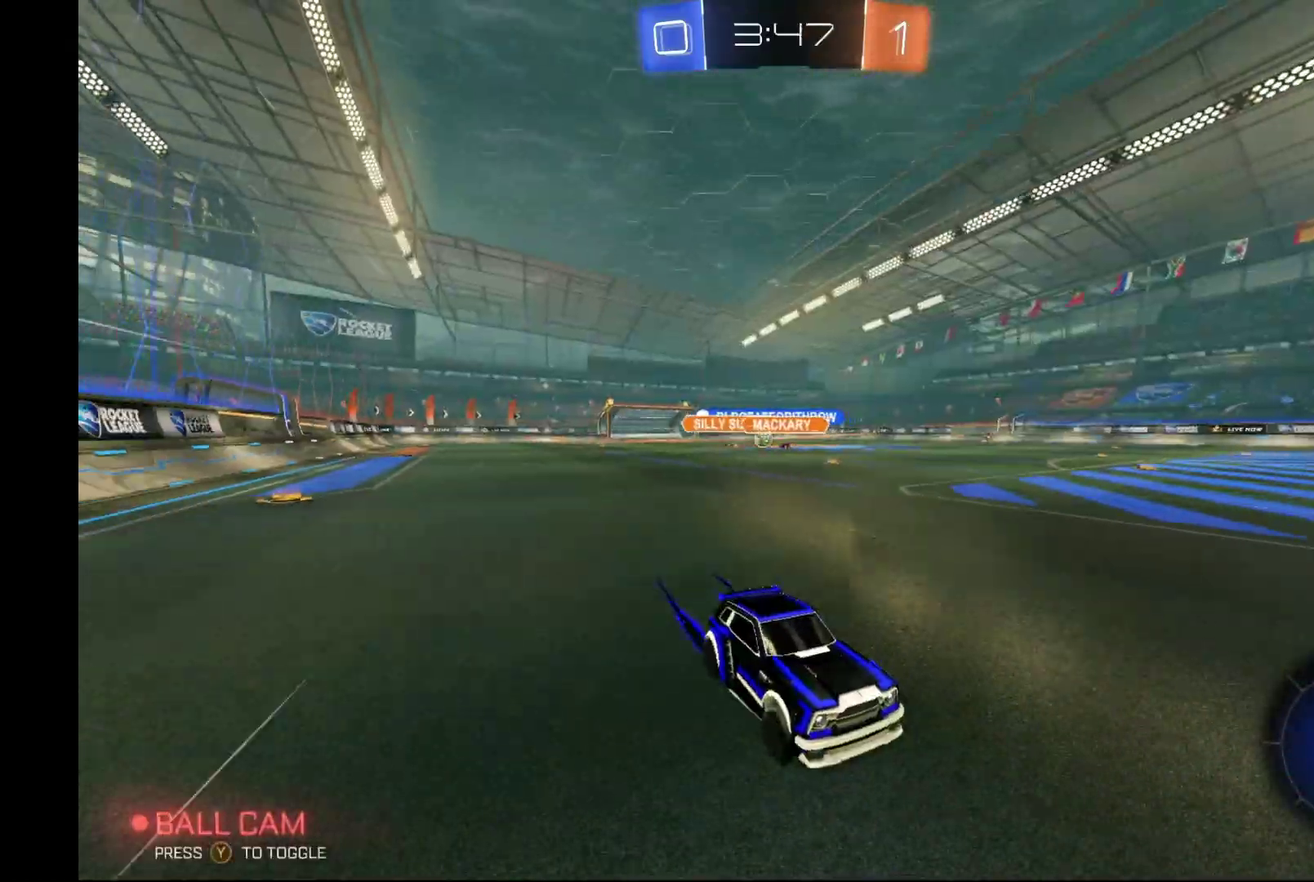
{"buttons": ["R2"], "left_stick": "left", "events": []}
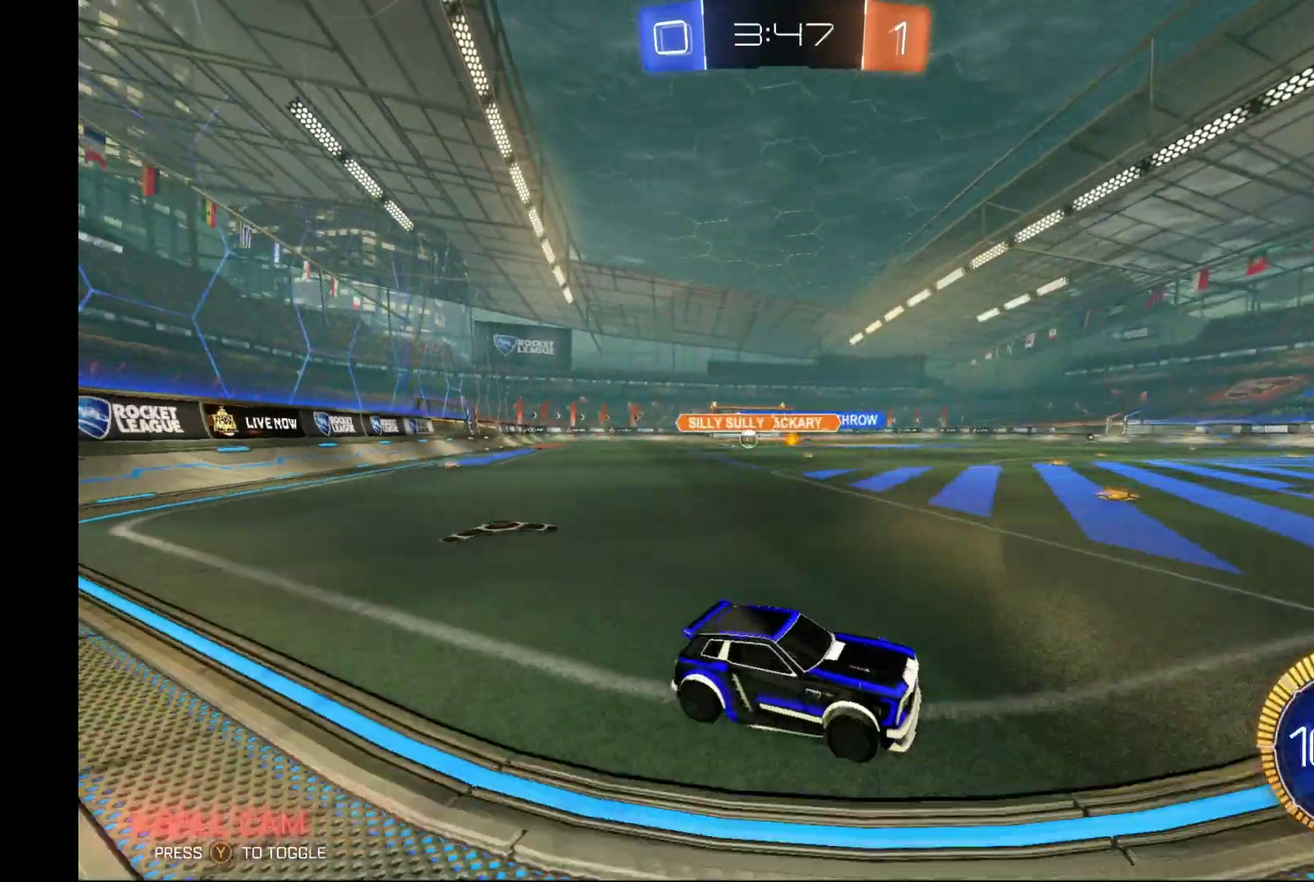
{"buttons": ["R2"], "left_stick": "left", "events": []}
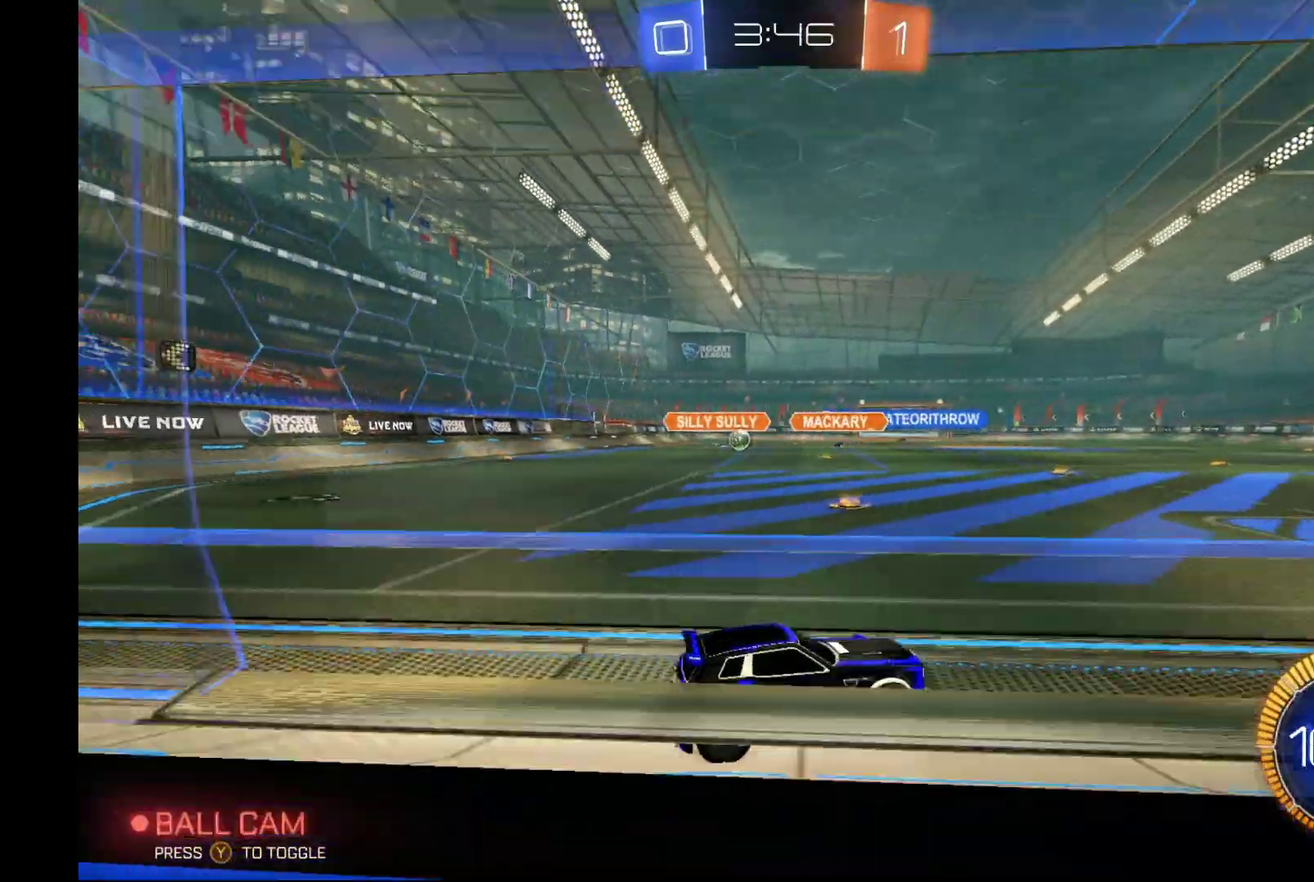
{"buttons": ["R2"], "left_stick": "right", "events": [[200, "left_stick", "right"]]}
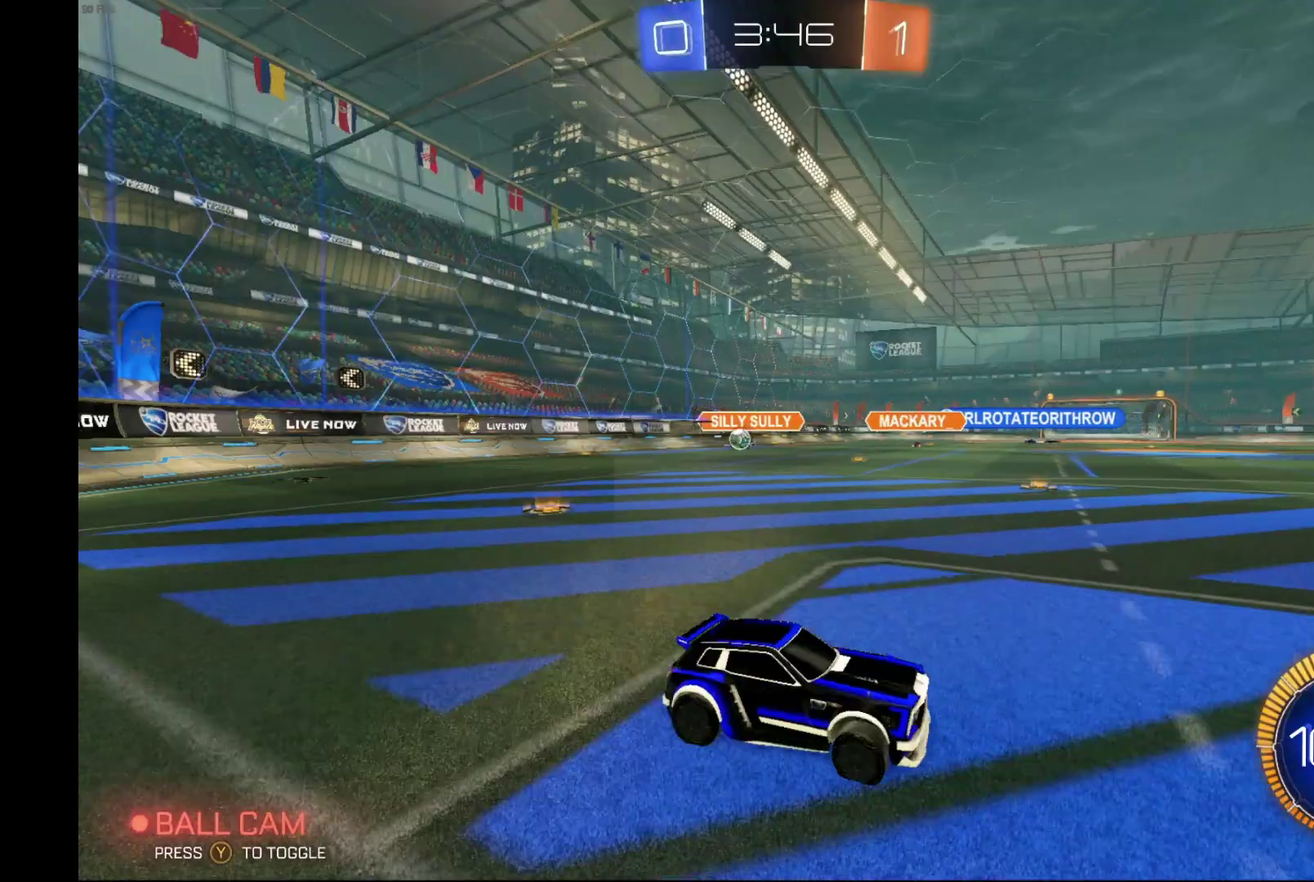
{"buttons": ["X", "R2"], "left_stick": "right", "events": [[33, "X", "down"]]}
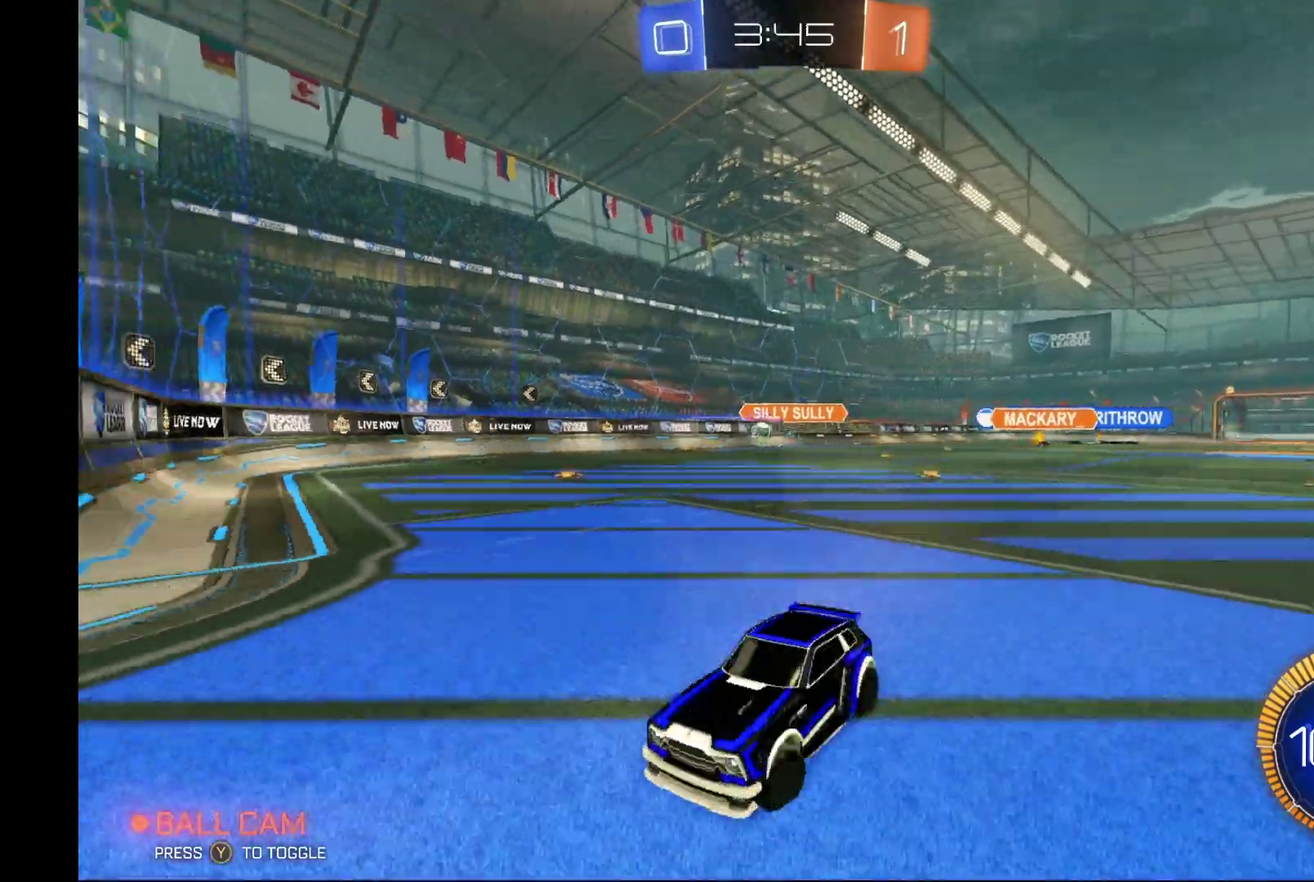
{"buttons": ["R2"], "left_stick": "center", "events": [[133, "X", "up"], [500, "left_stick", "center"]]}